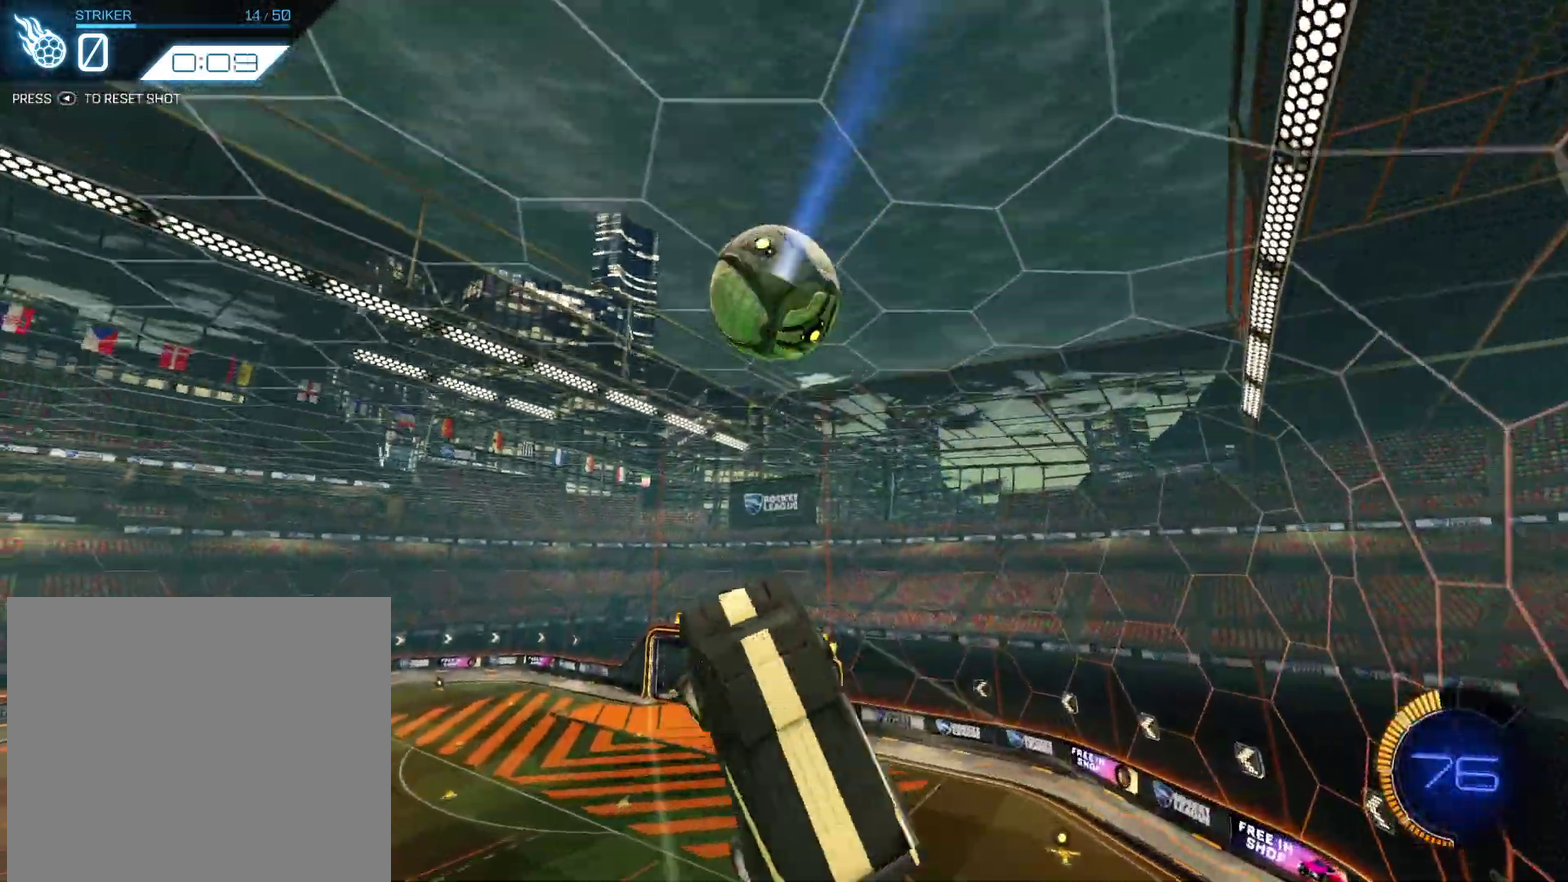
Gameplay with a controller (PlayStation layout); each line is a JSON object with the inputs held at the frame after it (dt_ms = milliseconds from this image to that frame). "events" lists button and stick changes between this image and that frame as [ms after this image, input, new state], when the widget could be followed in between. Not read: L1 R3 right_stick.
{"dt_ms": 301, "buttons": ["CIRCLE", "R2"], "left_stick": "right", "events": [[134, "left_stick", "up-left"], [200, "left_stick", "center"], [267, "left_stick", "right"]]}
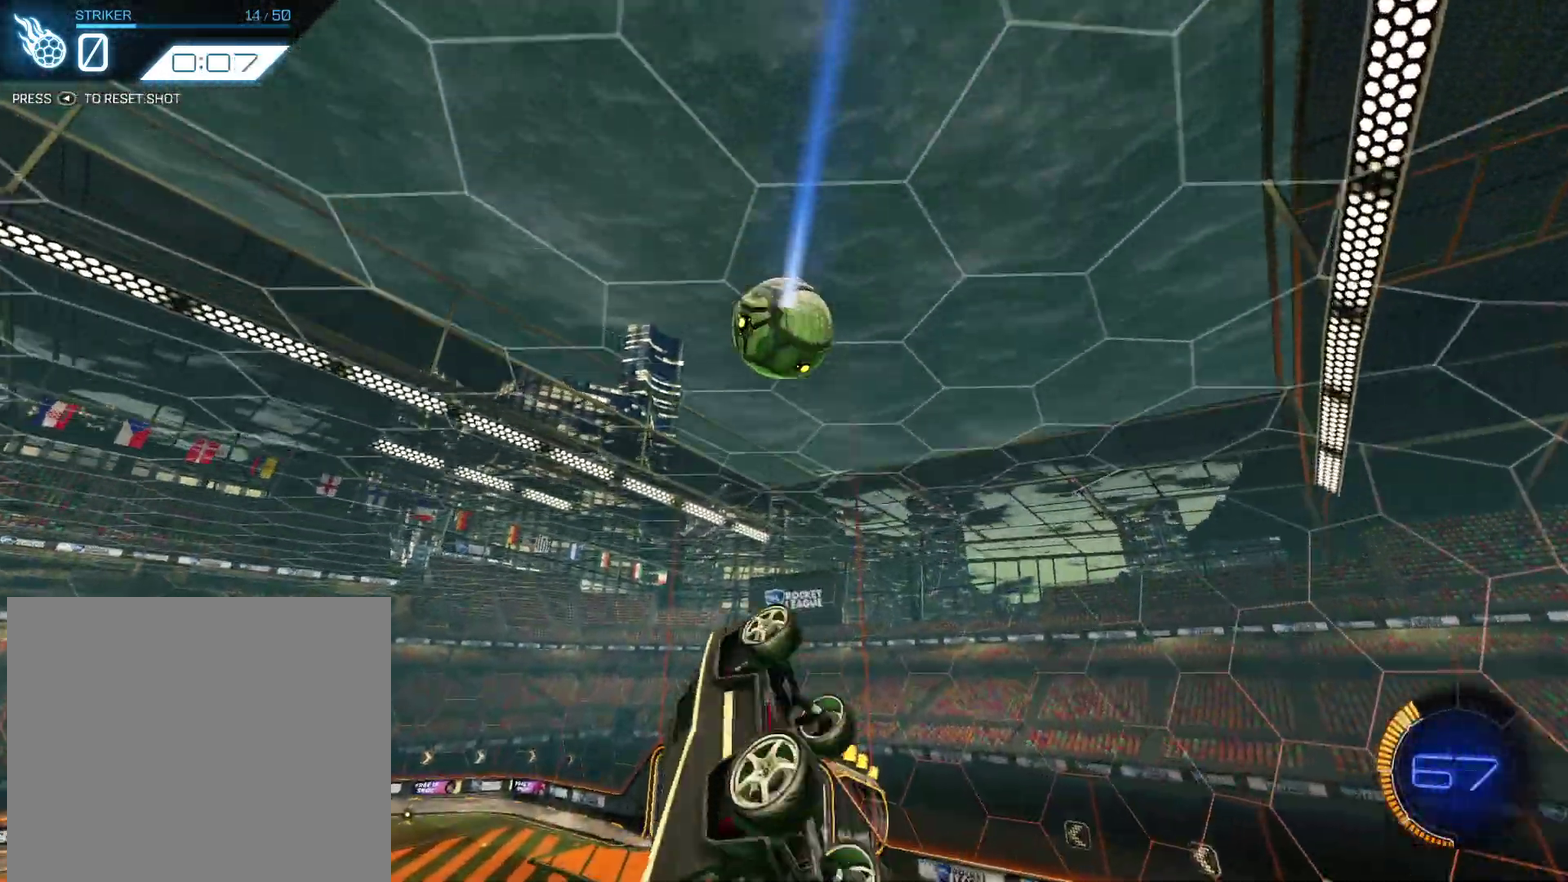
{"dt_ms": 700, "buttons": ["CIRCLE", "R2"], "left_stick": "down-left", "events": [[100, "left_stick", "up-right"], [166, "left_stick", "up"], [266, "CIRCLE", "up"], [266, "left_stick", "up-left"], [400, "left_stick", "down-left"], [500, "CIRCLE", "down"]]}
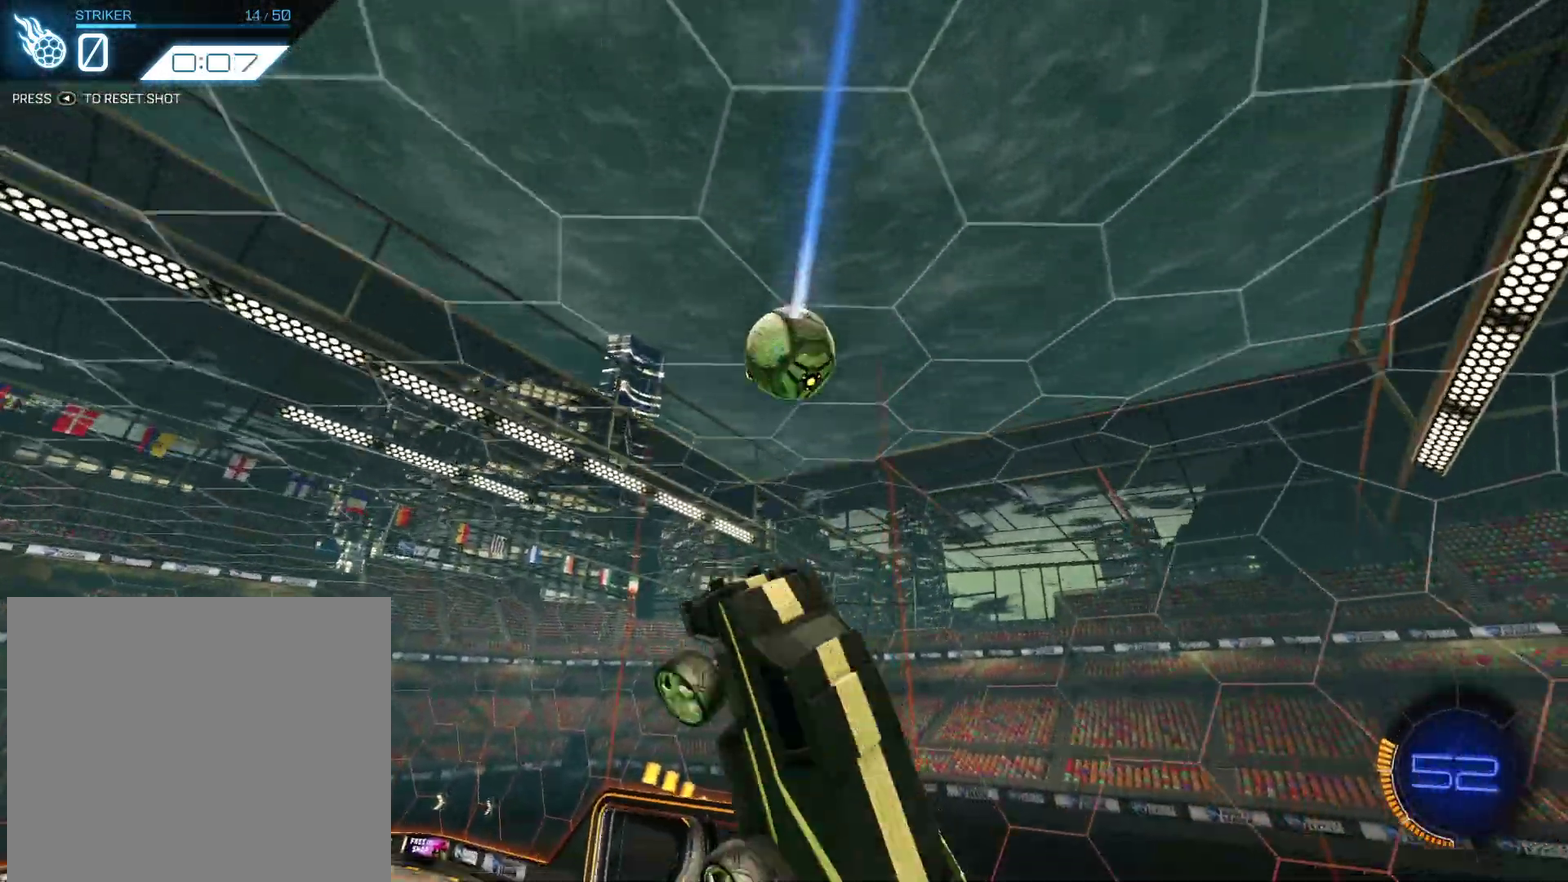
{"dt_ms": 301, "buttons": ["R2"], "left_stick": "up-left", "events": [[200, "left_stick", "up-left"], [267, "CIRCLE", "up"]]}
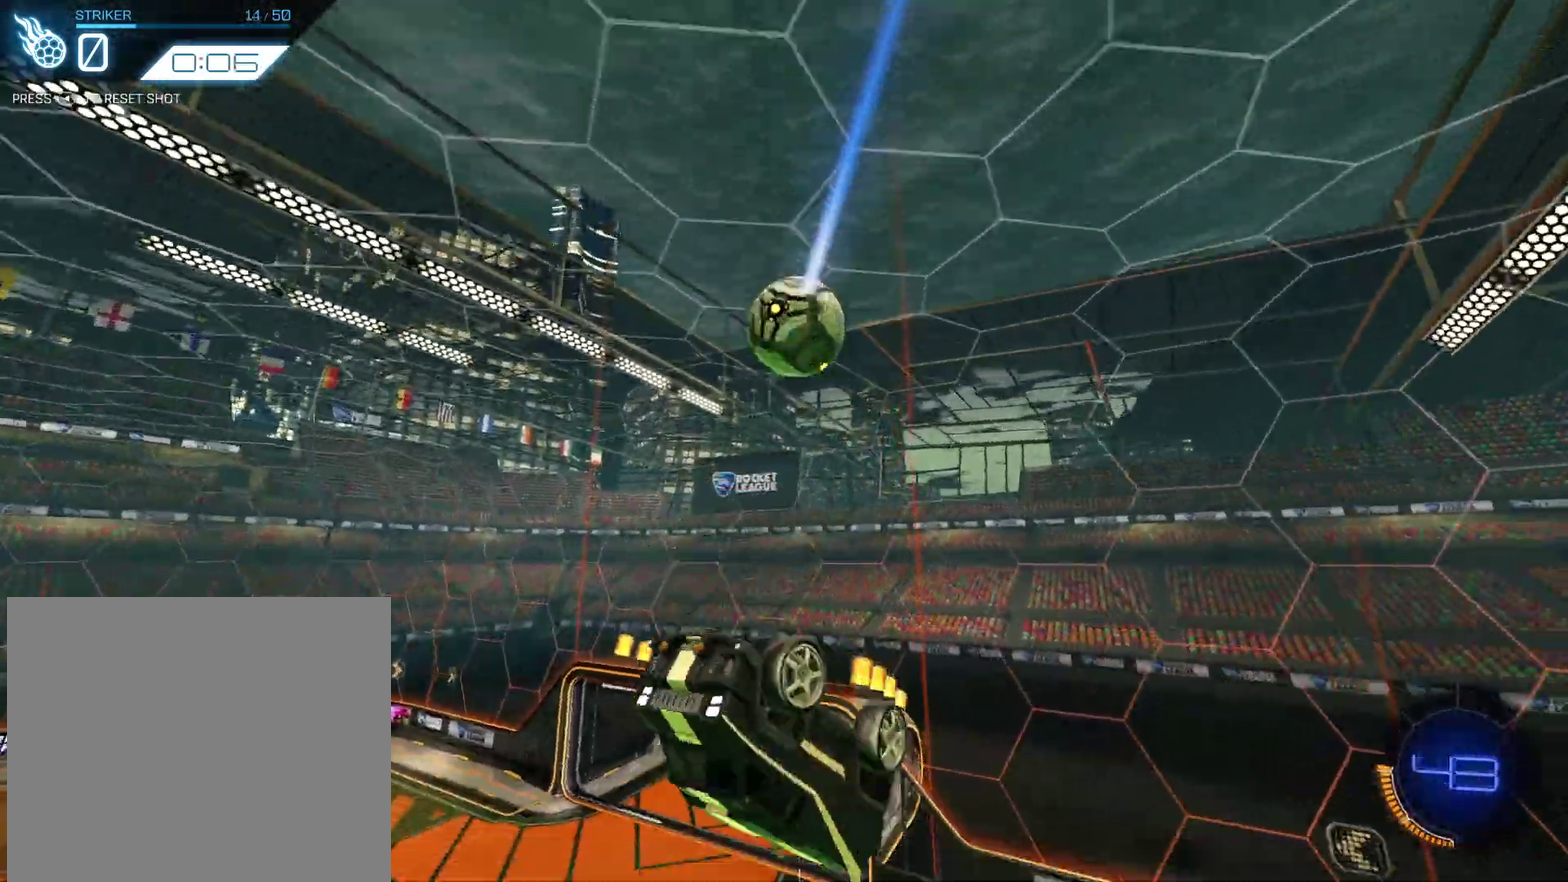
{"dt_ms": 700, "buttons": [], "left_stick": "left", "events": [[33, "R2", "up"], [200, "left_stick", "left"], [266, "left_stick", "down-left"], [333, "R2", "down"], [467, "R2", "up"], [600, "left_stick", "left"]]}
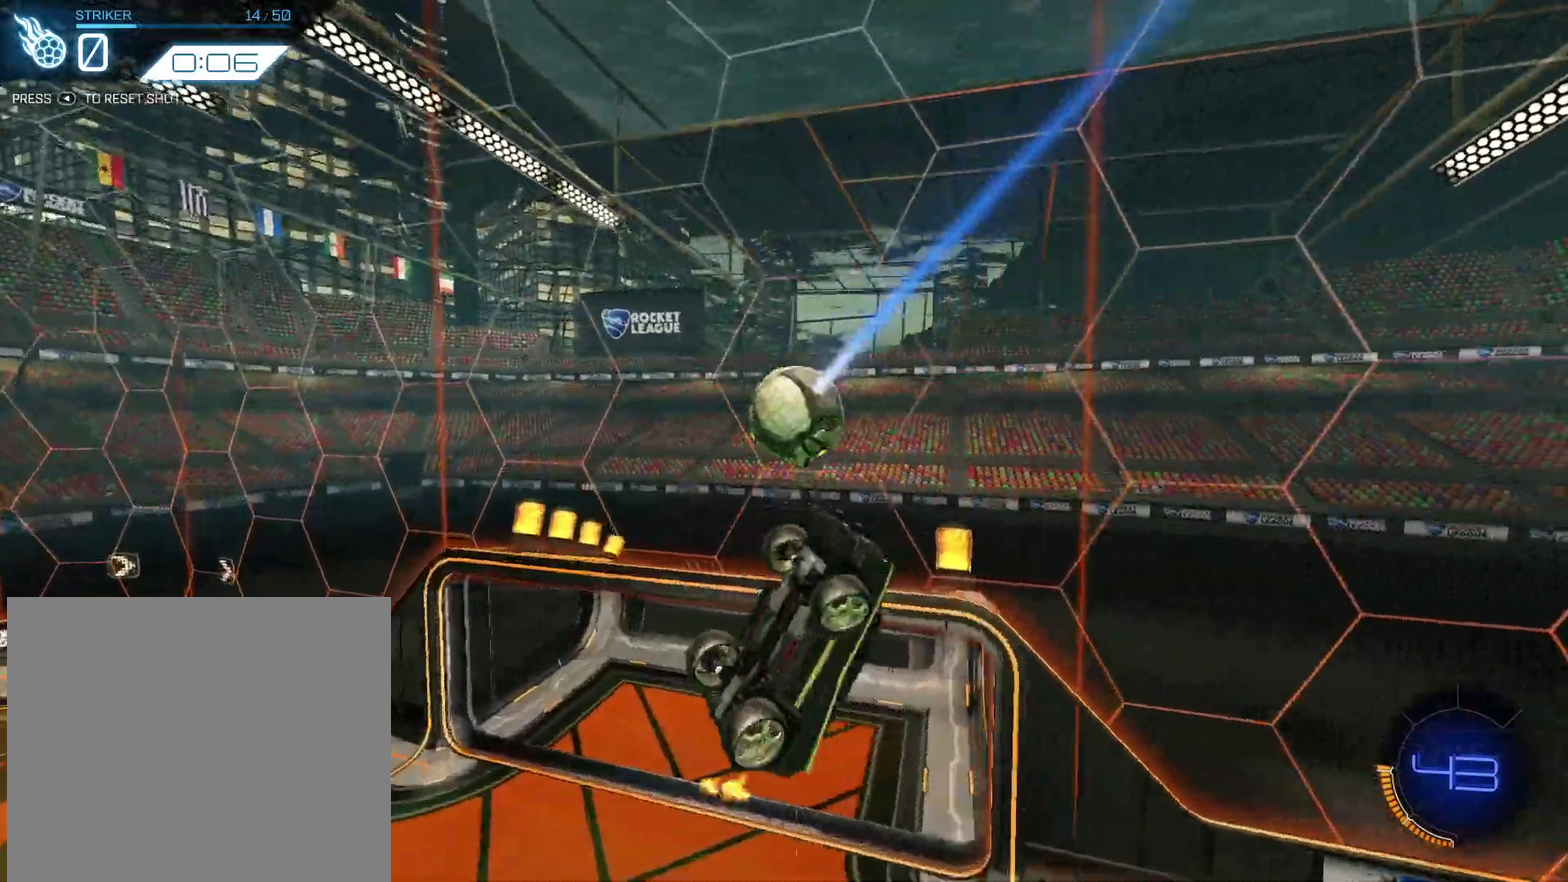
{"dt_ms": 301, "buttons": [], "left_stick": "down-left", "events": [[234, "left_stick", "down-left"]]}
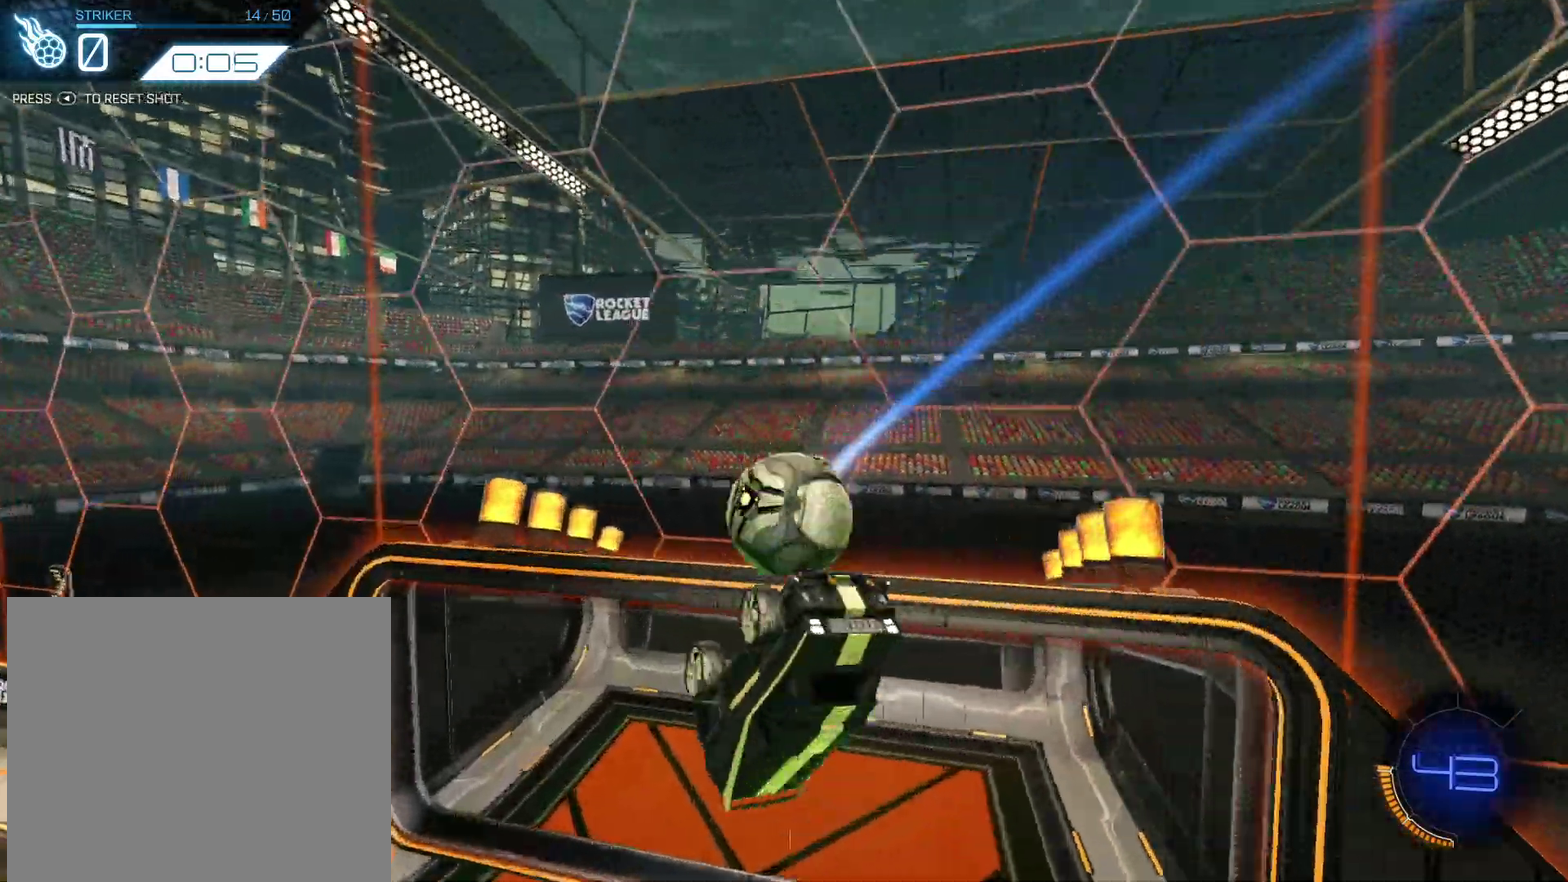
{"dt_ms": 700, "buttons": ["R2"], "left_stick": "center", "events": [[166, "left_stick", "down"], [667, "R2", "down"], [700, "left_stick", "center"]]}
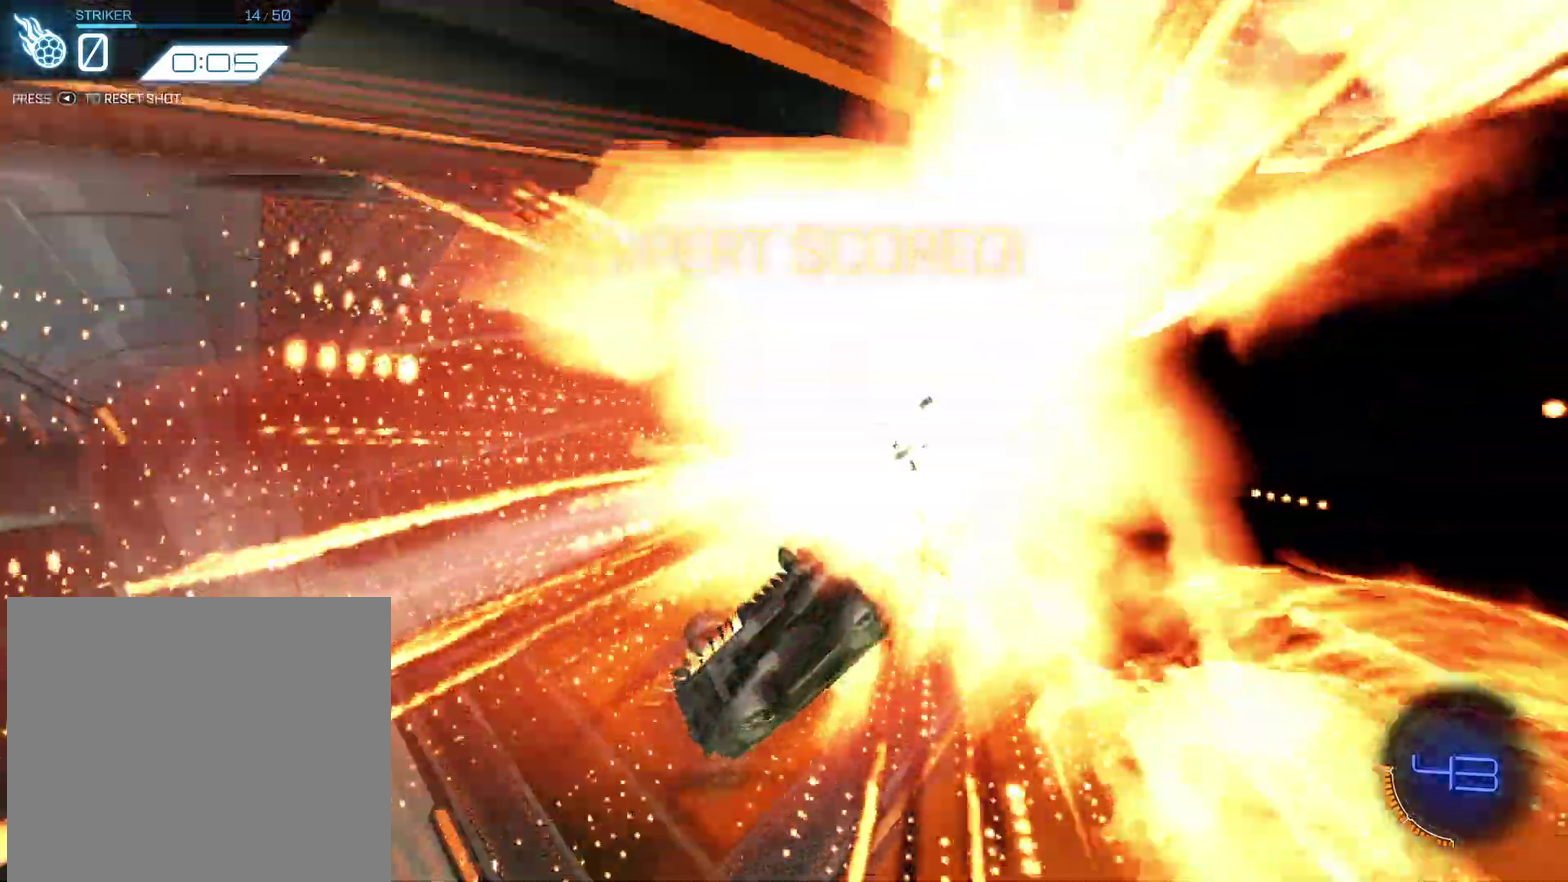
{"dt_ms": 301, "buttons": ["R2"], "left_stick": "down", "events": [[100, "left_stick", "down-left"], [234, "left_stick", "down"]]}
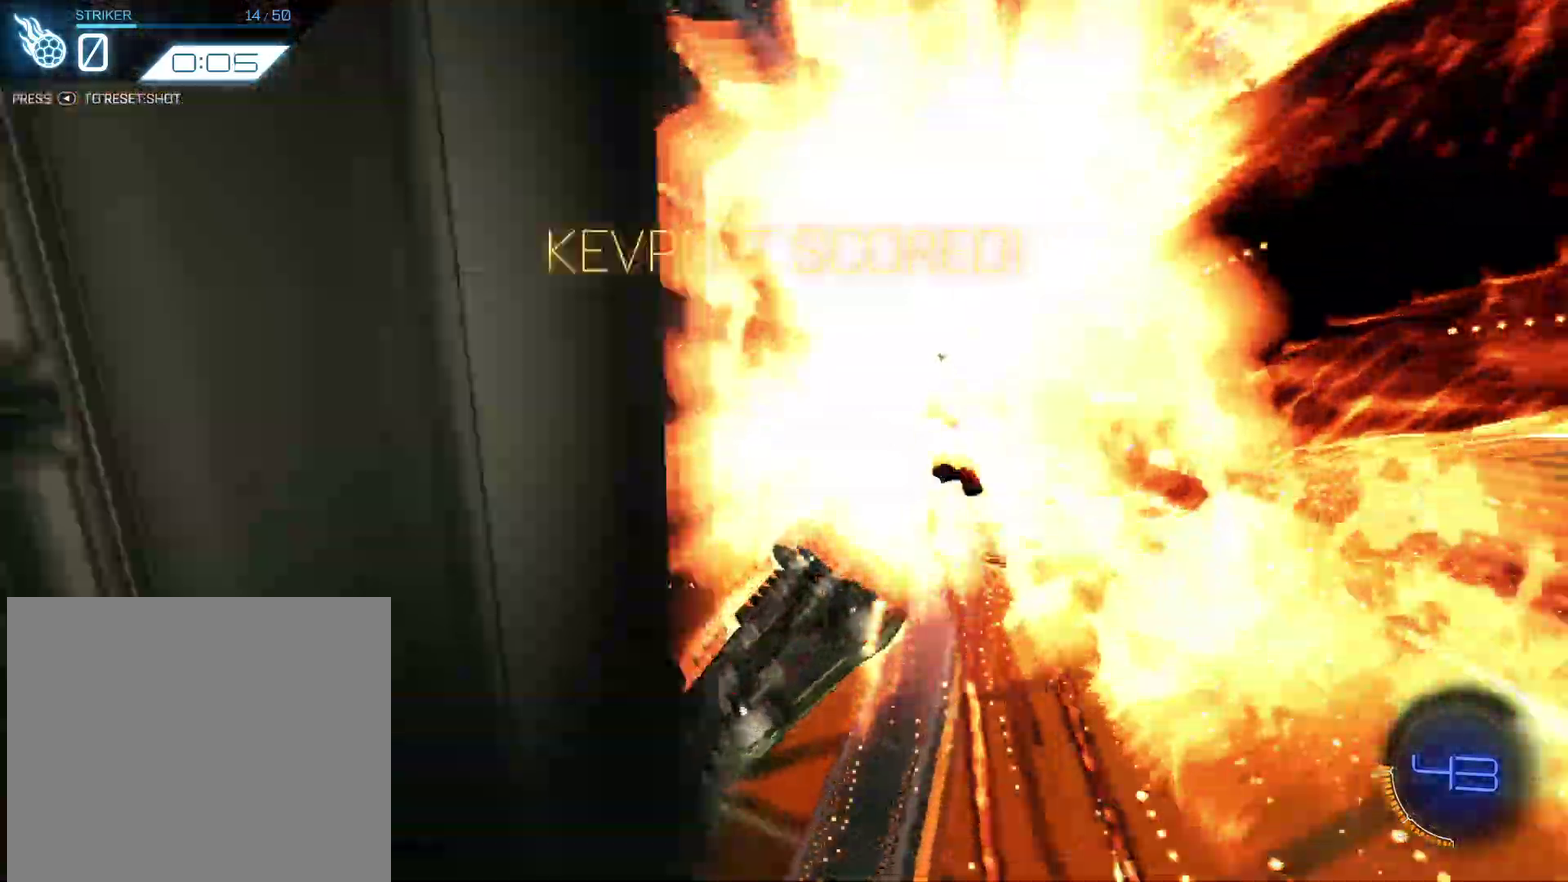
{"dt_ms": 700, "buttons": ["CIRCLE", "R2"], "left_stick": "right", "events": [[33, "CIRCLE", "down"], [66, "left_stick", "down-right"], [266, "left_stick", "right"]]}
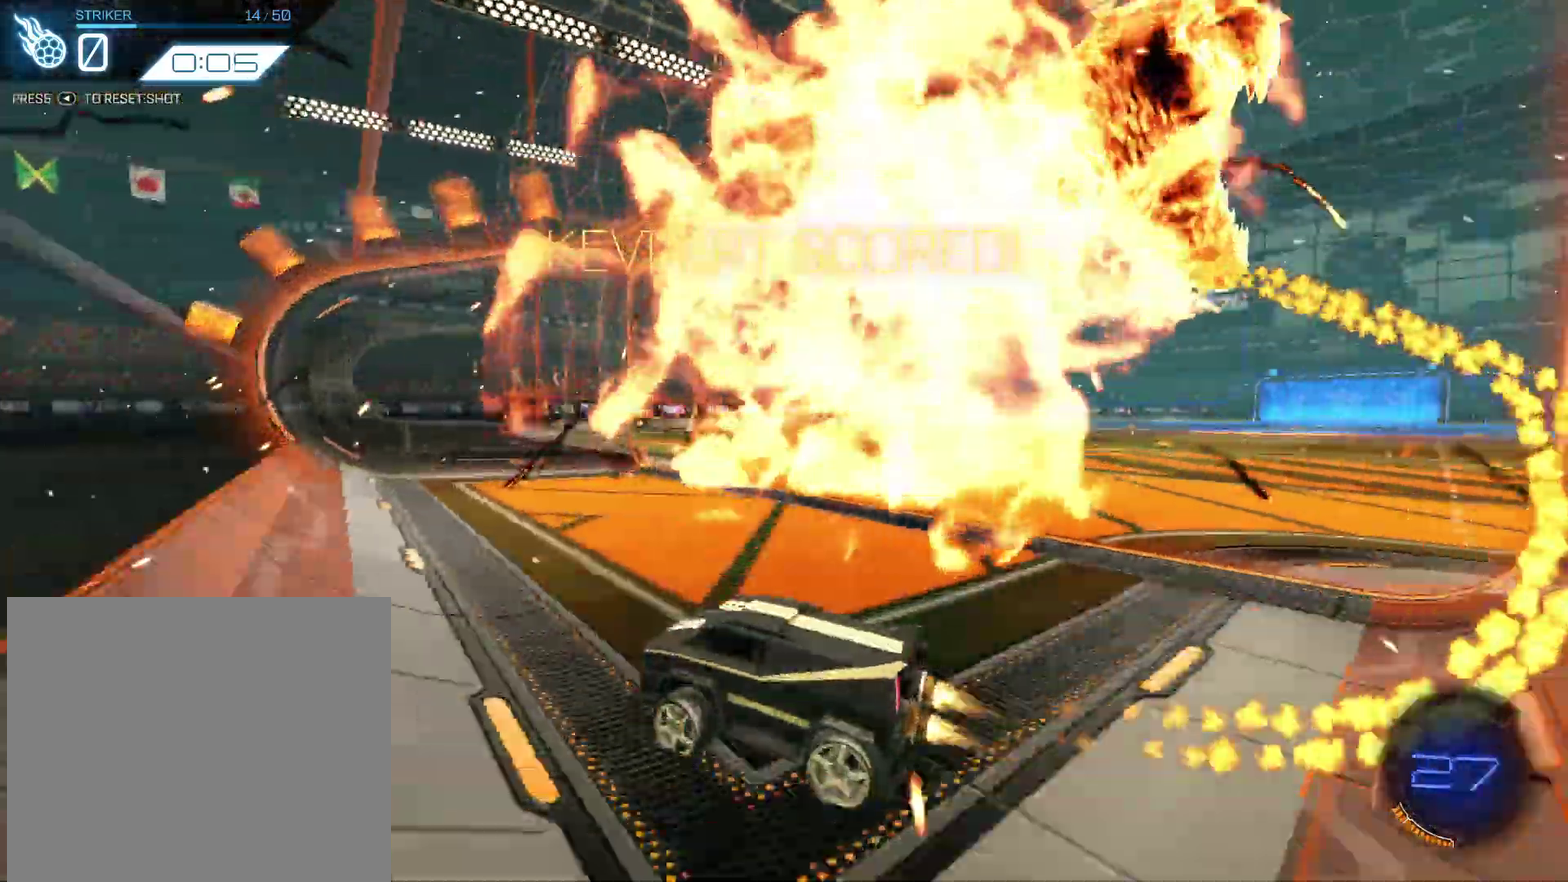
{"dt_ms": 301, "buttons": ["CIRCLE", "R2"], "left_stick": "right", "events": []}
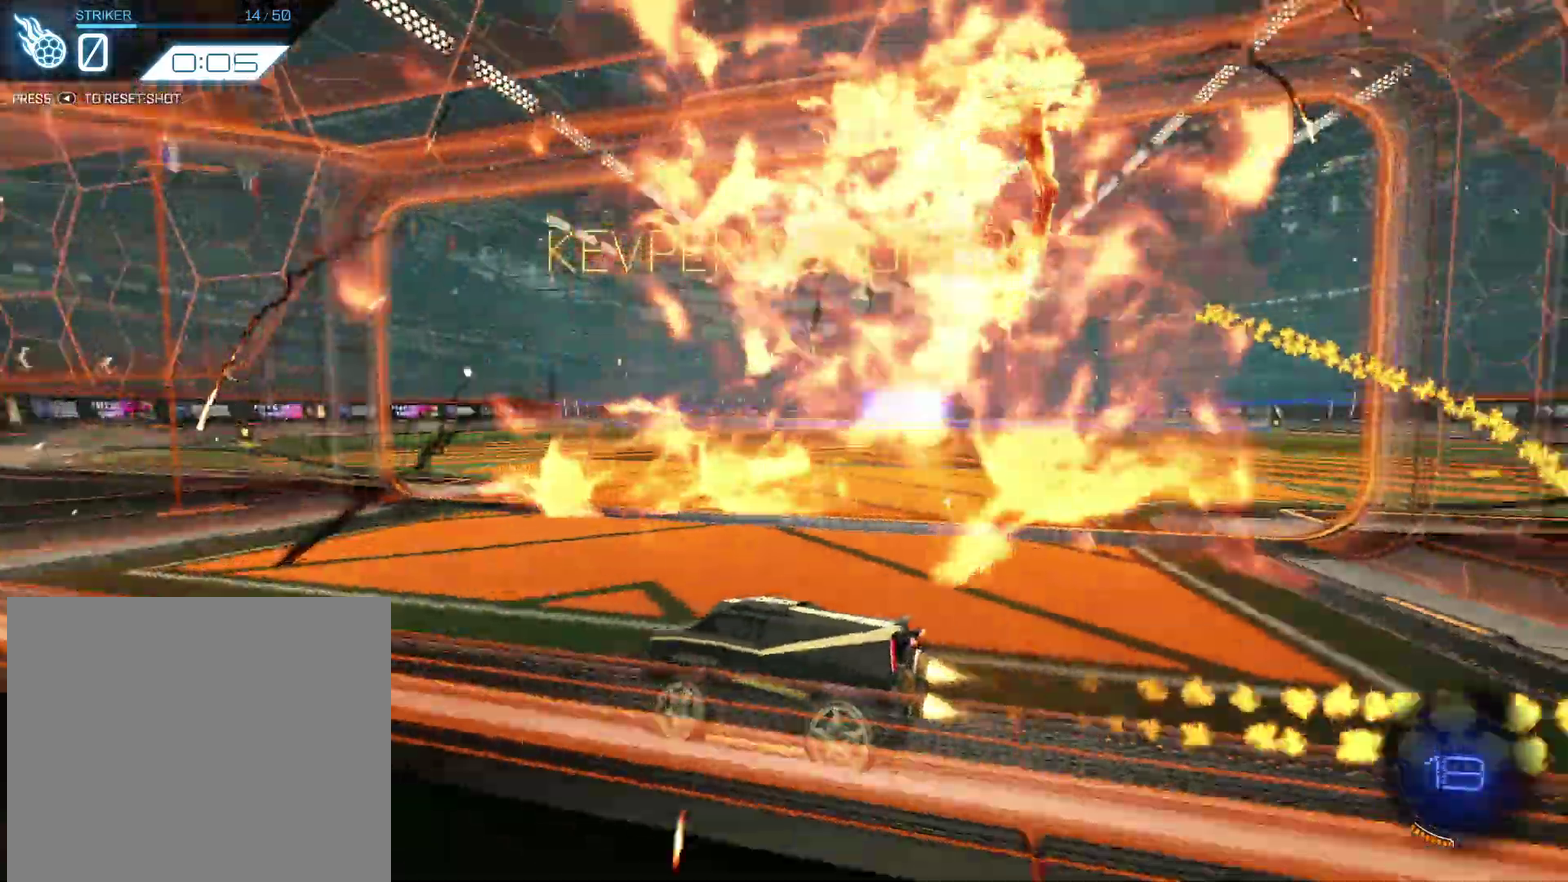
{"dt_ms": 600, "buttons": ["CROSS", "CIRCLE", "R2", "DPAD_LEFT"], "left_stick": "down", "events": [[166, "left_stick", "up-right"], [200, "CROSS", "down"], [200, "DPAD_LEFT", "down"], [300, "CROSS", "up"], [367, "CROSS", "down"], [433, "left_stick", "down-right"], [533, "left_stick", "down"]]}
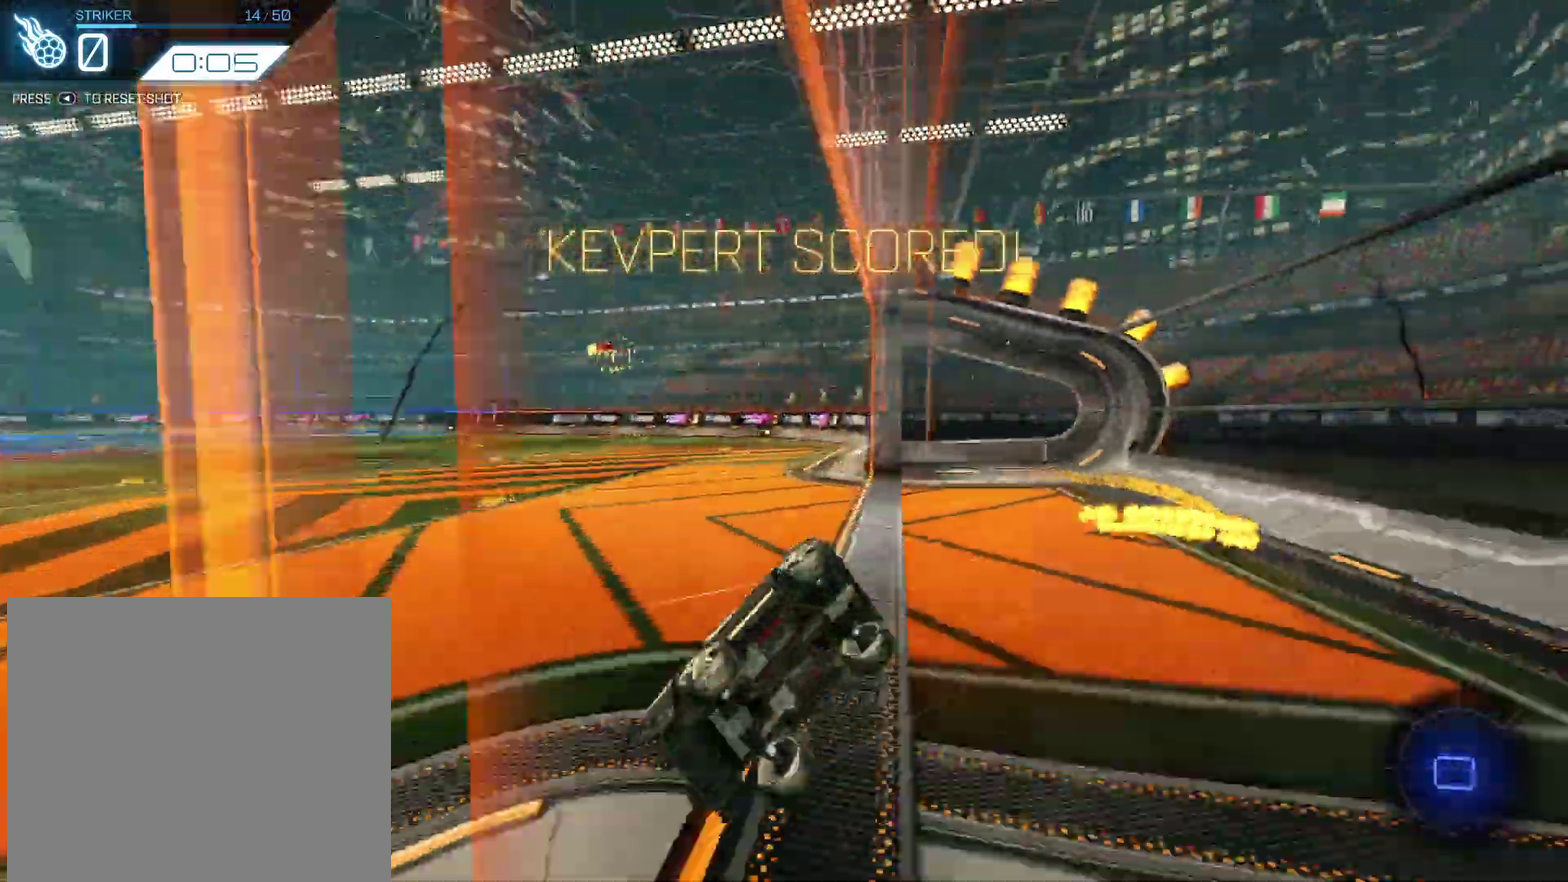
{"dt_ms": 401, "buttons": ["R2", "DPAD_LEFT"], "left_stick": "right", "events": [[33, "left_stick", "down-right"], [134, "CROSS", "up"], [267, "CIRCLE", "up"], [267, "left_stick", "right"]]}
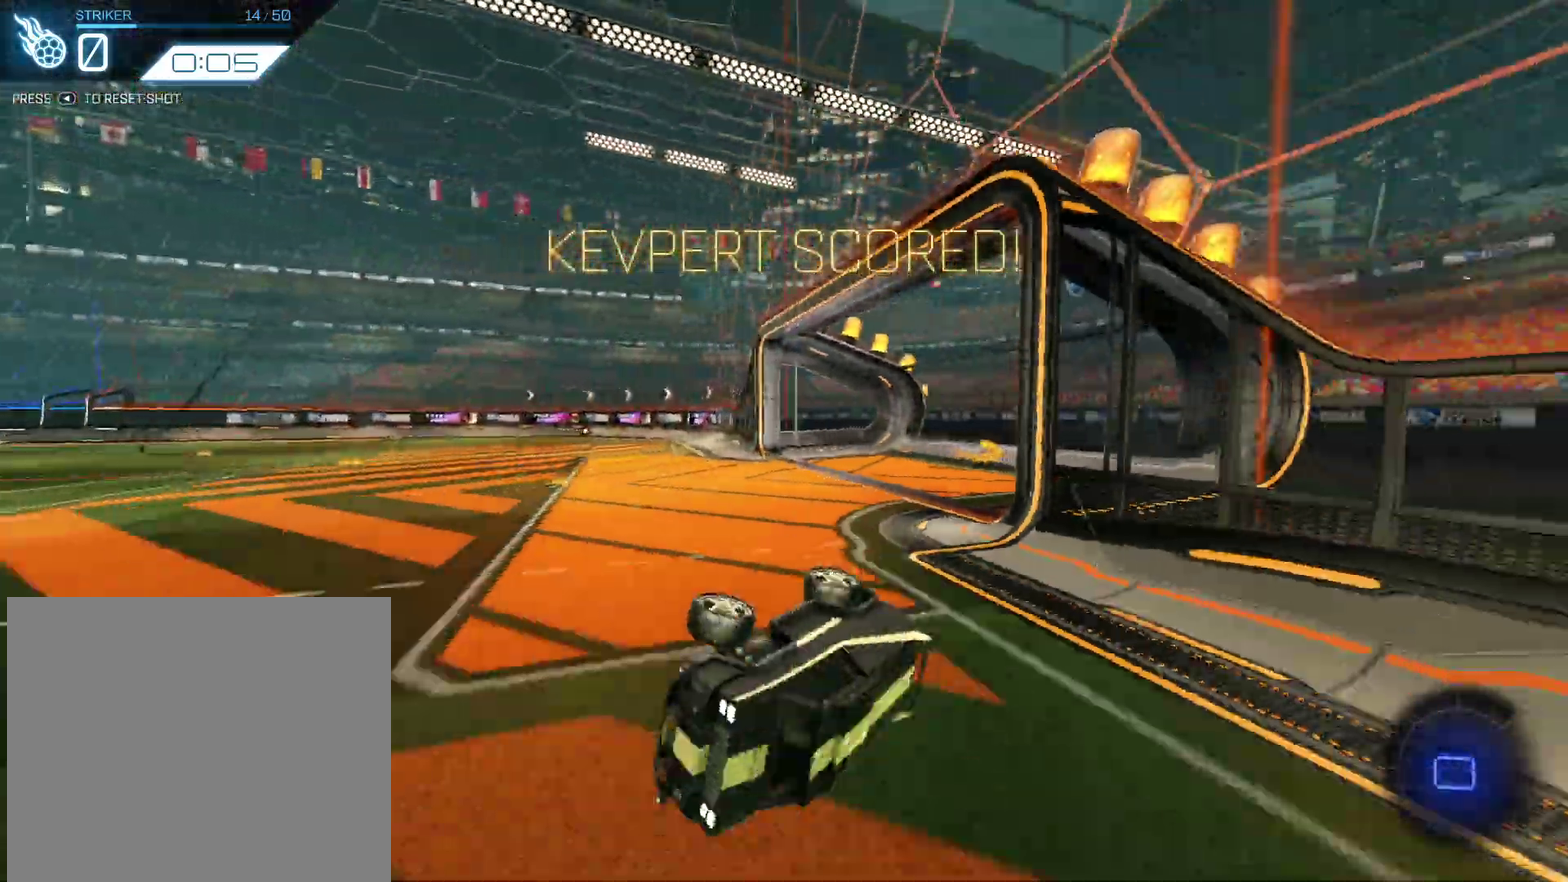
{"dt_ms": 500, "buttons": [], "left_stick": "center", "events": [[100, "R2", "up"], [166, "left_stick", "center"], [233, "DPAD_LEFT", "up"]]}
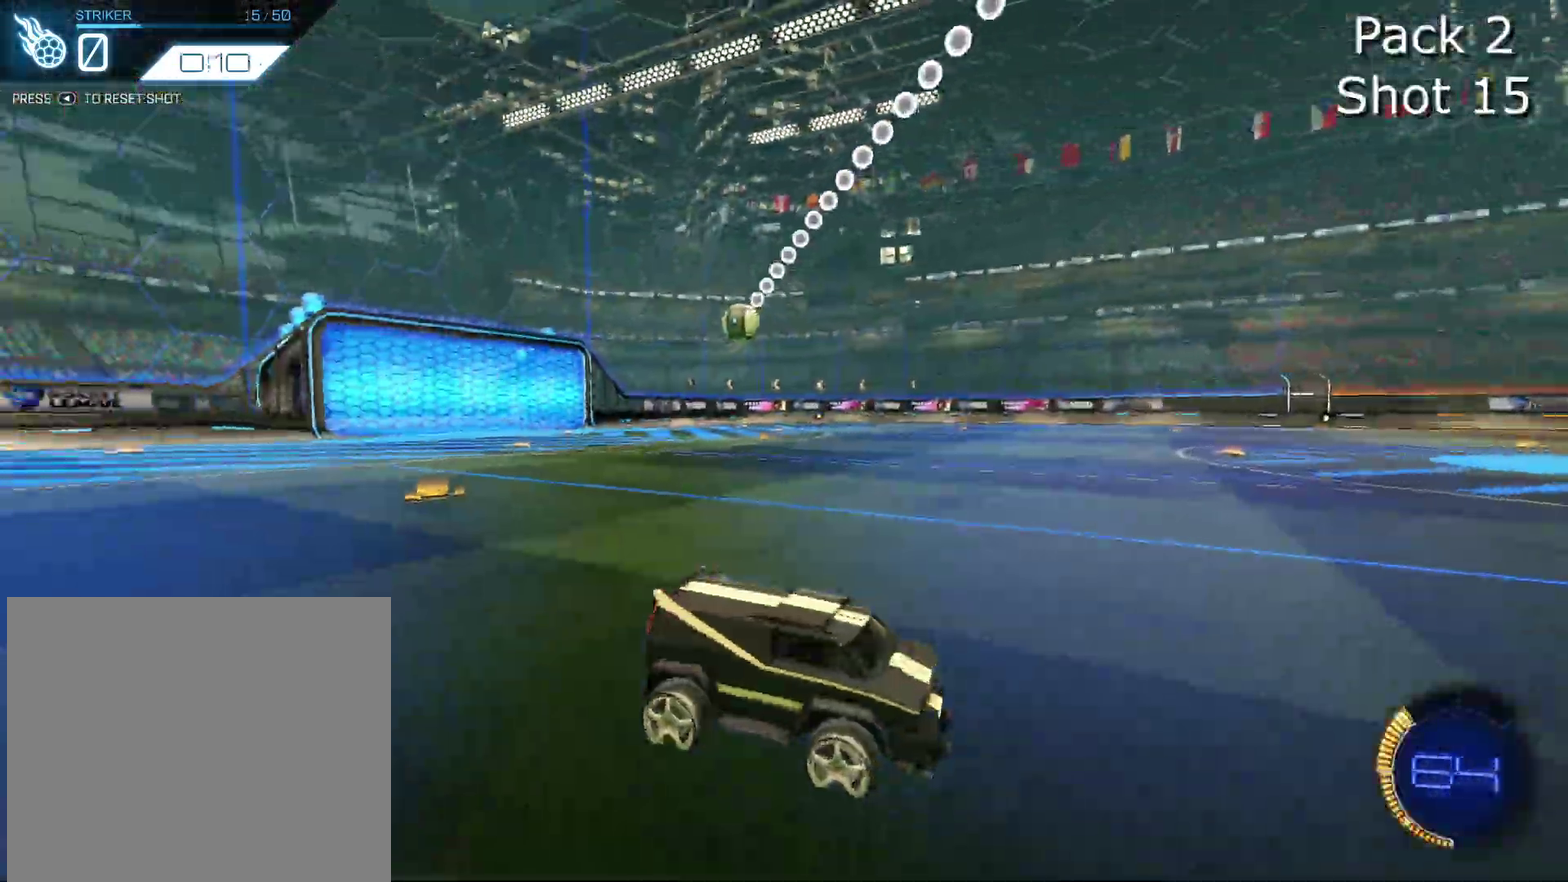
{"dt_ms": 300, "buttons": [], "left_stick": "center", "events": [[167, "left_stick", "right"], [300, "left_stick", "center"]]}
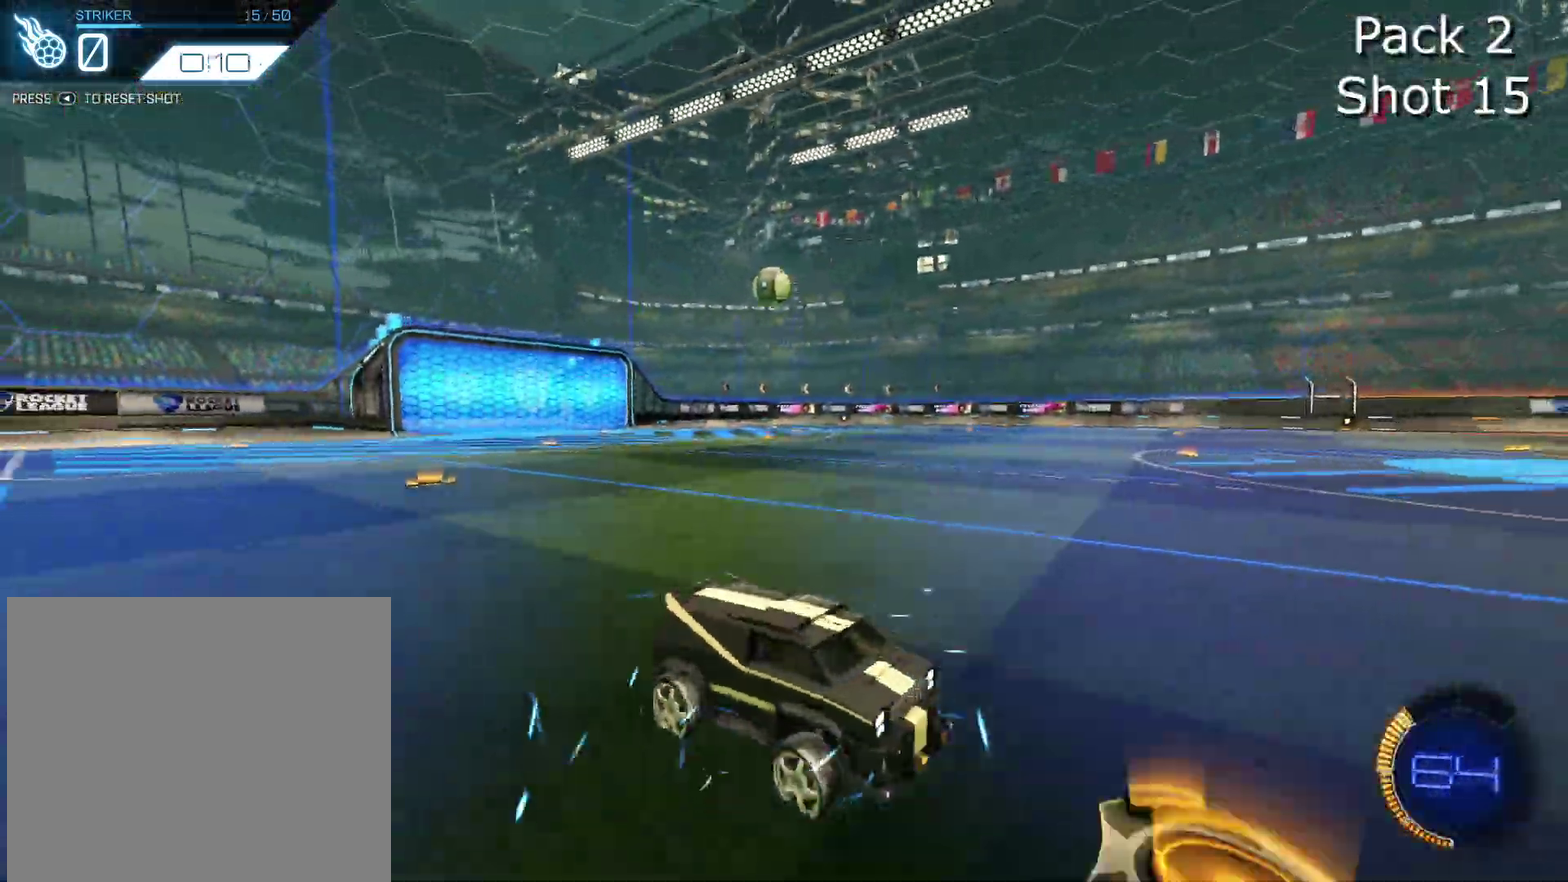
{"dt_ms": 701, "buttons": ["CROSS", "CIRCLE", "R2"], "left_stick": "down", "events": [[267, "L2", "down"], [267, "left_stick", "down-right"], [334, "CROSS", "down"], [401, "R2", "down"], [401, "left_stick", "down"], [501, "CROSS", "up"], [501, "L2", "up"], [501, "left_stick", "center"], [568, "CIRCLE", "down"], [568, "CROSS", "down"], [601, "left_stick", "down"]]}
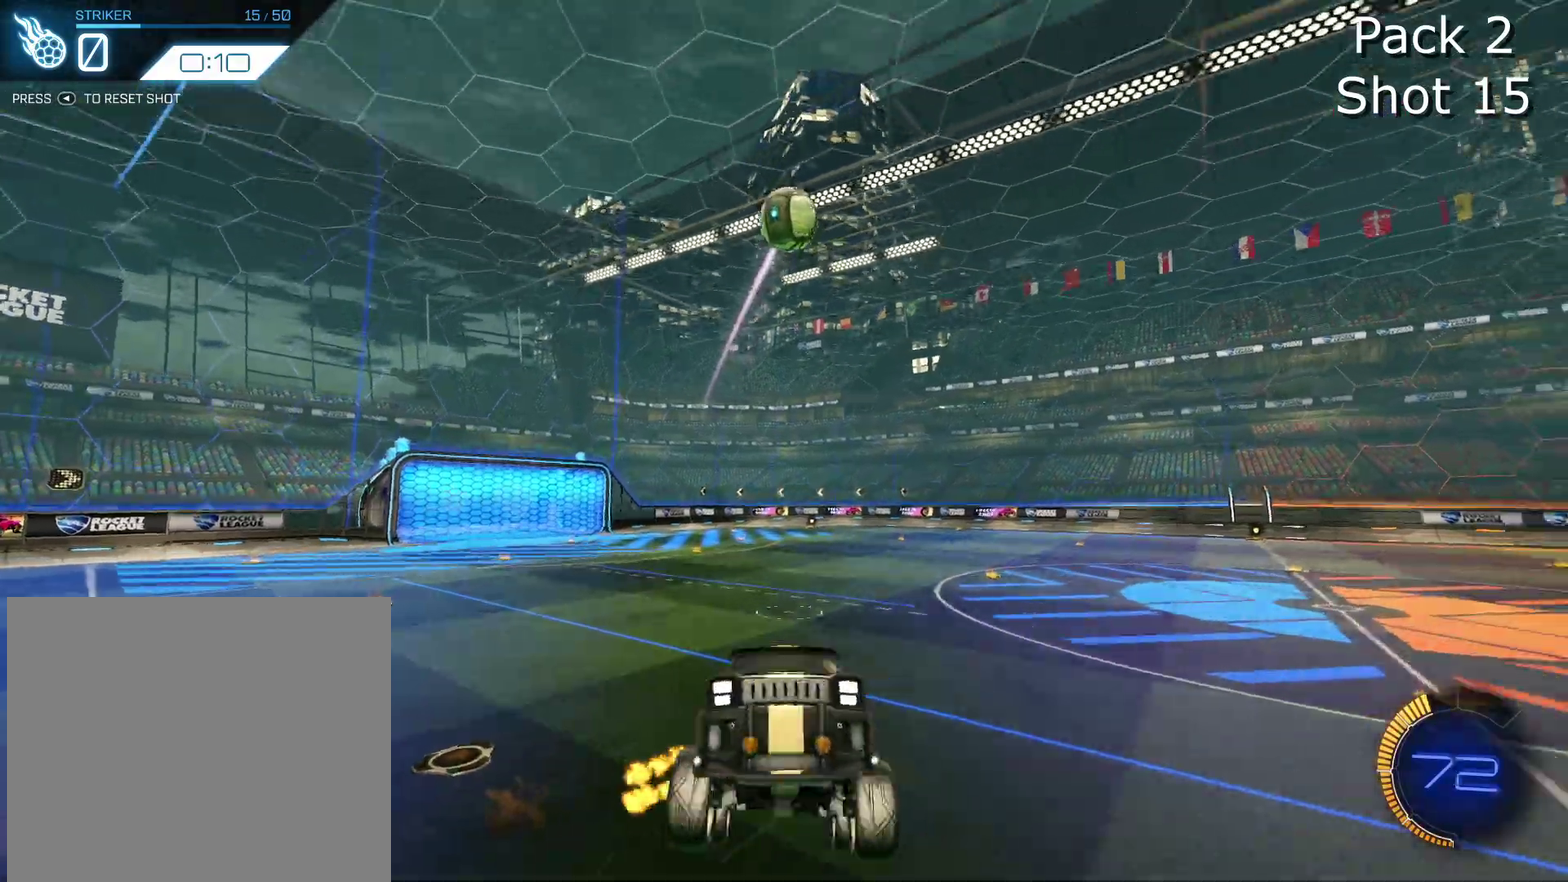
{"dt_ms": 400, "buttons": ["R2"], "left_stick": "center", "events": [[100, "left_stick", "center"], [167, "CROSS", "up"], [400, "CIRCLE", "up"]]}
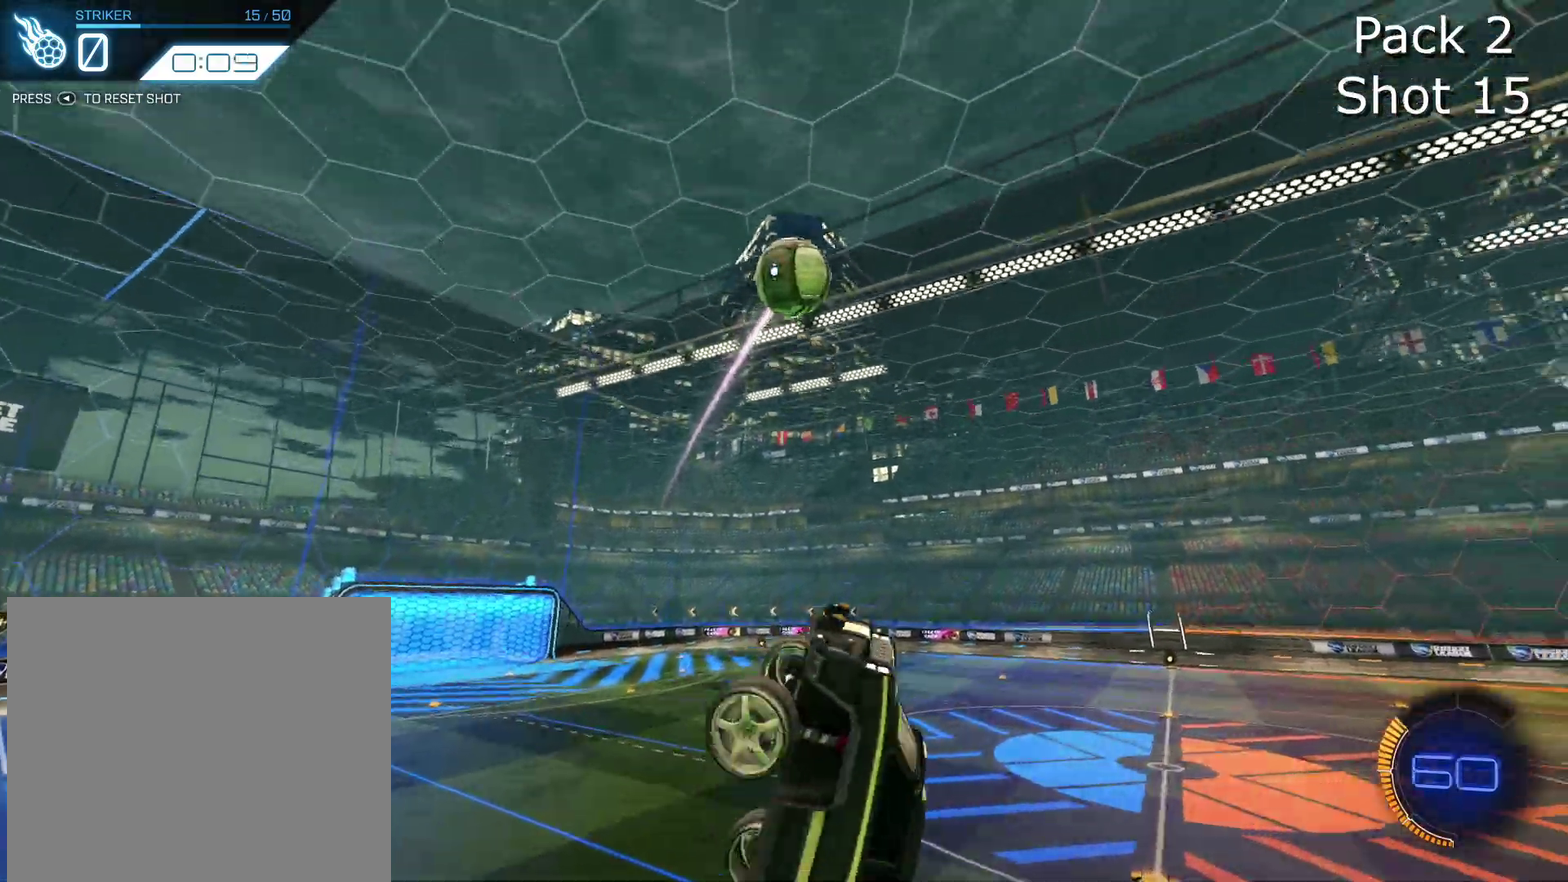
{"dt_ms": 601, "buttons": ["R2"], "left_stick": "up-left", "events": [[167, "CIRCLE", "down"], [301, "CIRCLE", "up"], [401, "CIRCLE", "down"], [501, "CIRCLE", "up"], [534, "left_stick", "up-left"]]}
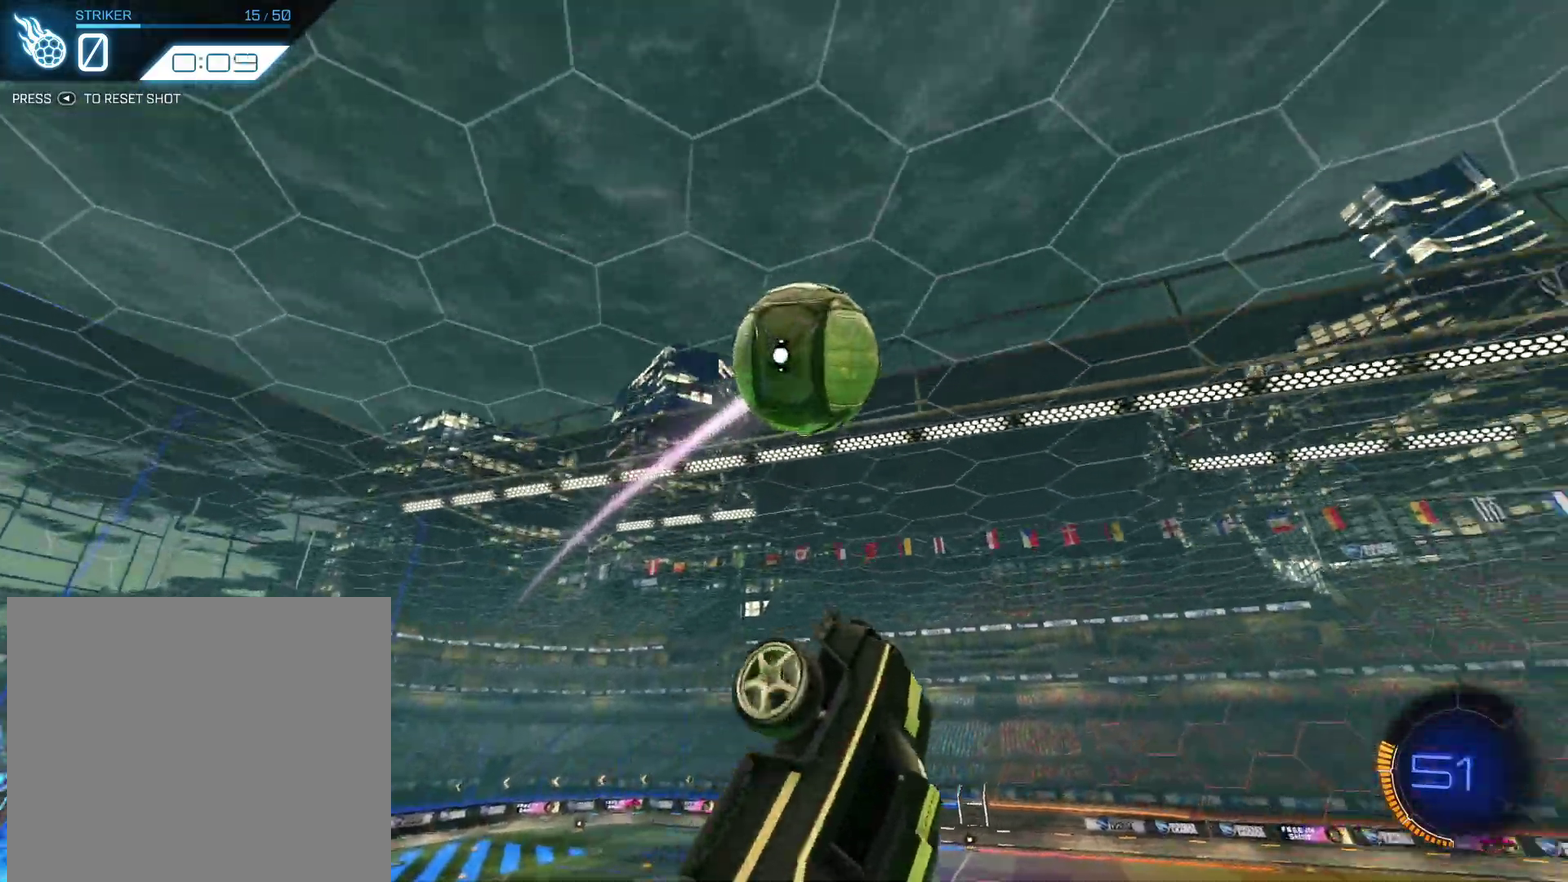
{"dt_ms": 400, "buttons": ["CIRCLE", "R2"], "left_stick": "up", "events": [[33, "CIRCLE", "down"], [33, "left_stick", "center"], [167, "CIRCLE", "up"], [234, "left_stick", "right"], [300, "CIRCLE", "down"], [334, "left_stick", "up-right"], [400, "left_stick", "up"]]}
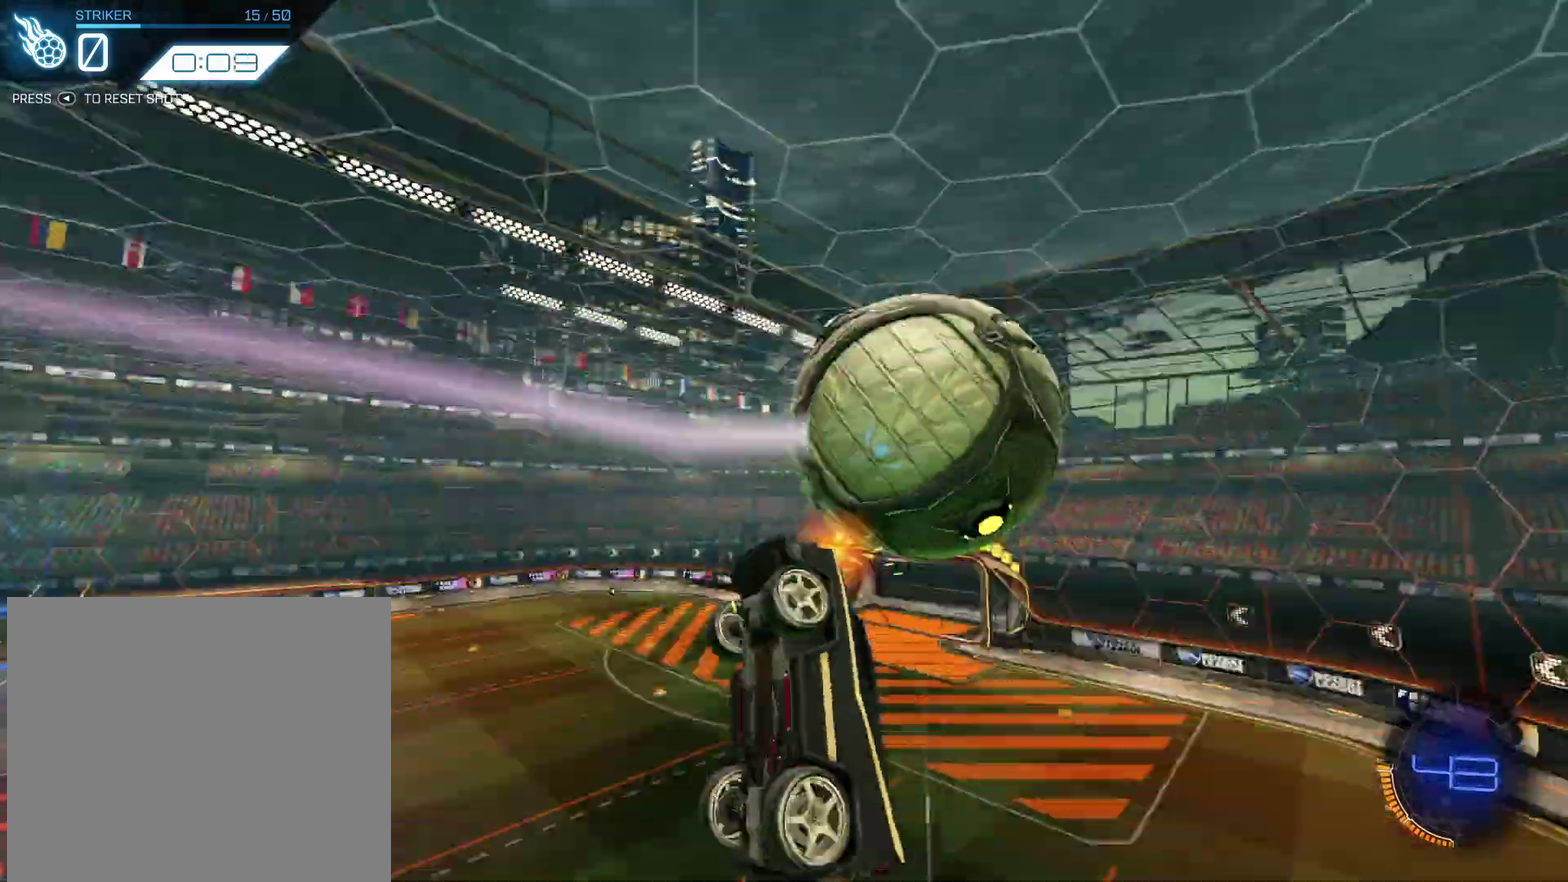
{"dt_ms": 601, "buttons": ["CIRCLE", "R2"], "left_stick": "down-left", "events": [[67, "CIRCLE", "up"], [101, "left_stick", "up-left"], [401, "CIRCLE", "down"], [468, "left_stick", "left"], [568, "left_stick", "down-left"]]}
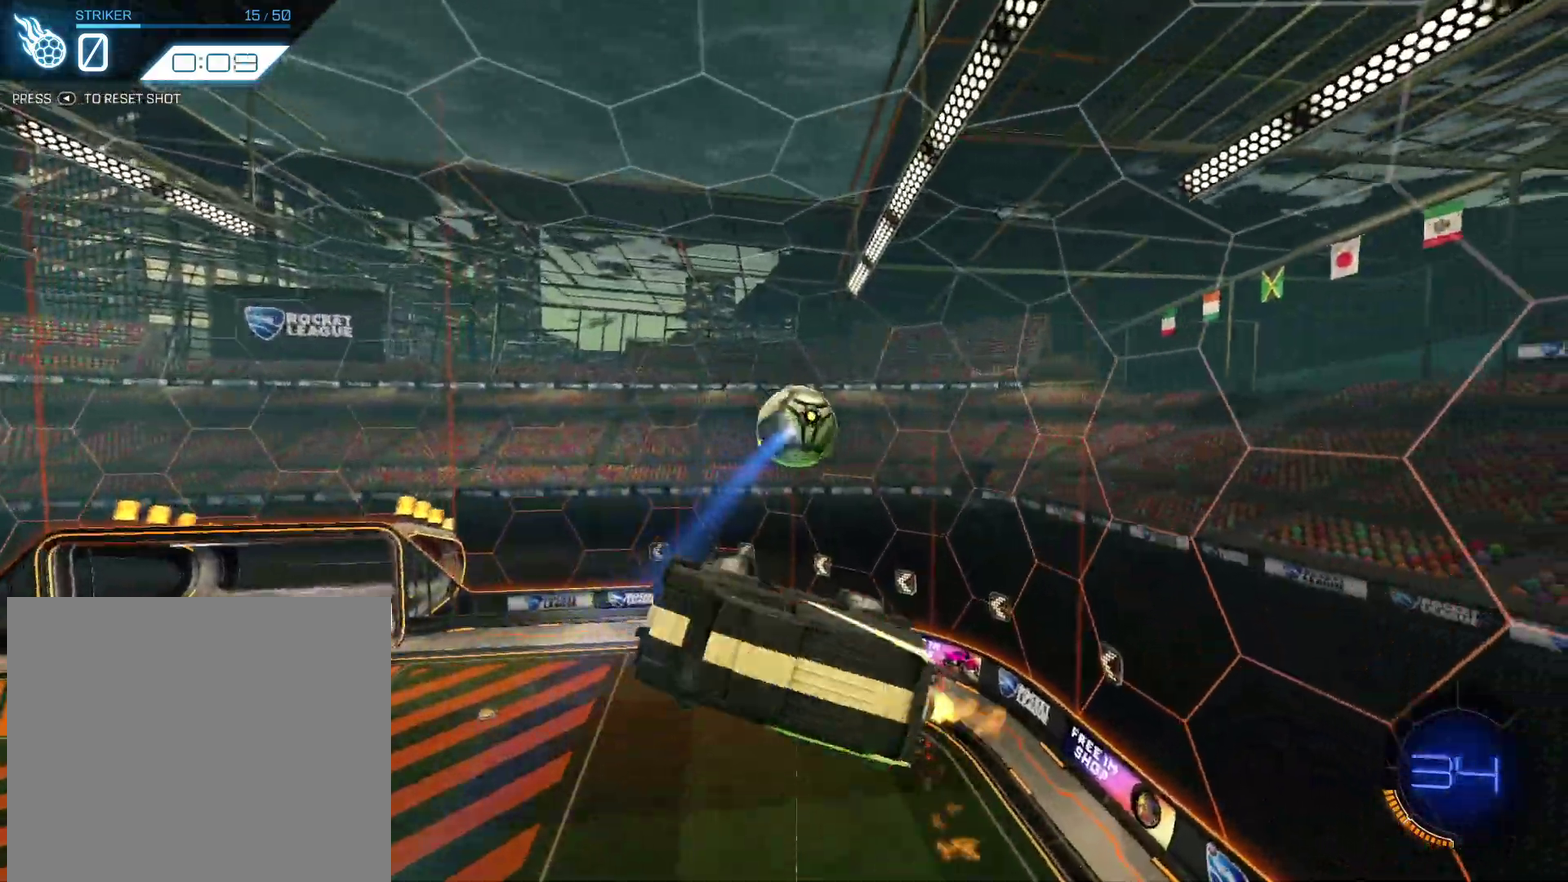
{"dt_ms": 400, "buttons": ["CIRCLE", "R2"], "left_stick": "center", "events": [[67, "left_stick", "center"], [200, "left_stick", "right"], [300, "left_stick", "center"]]}